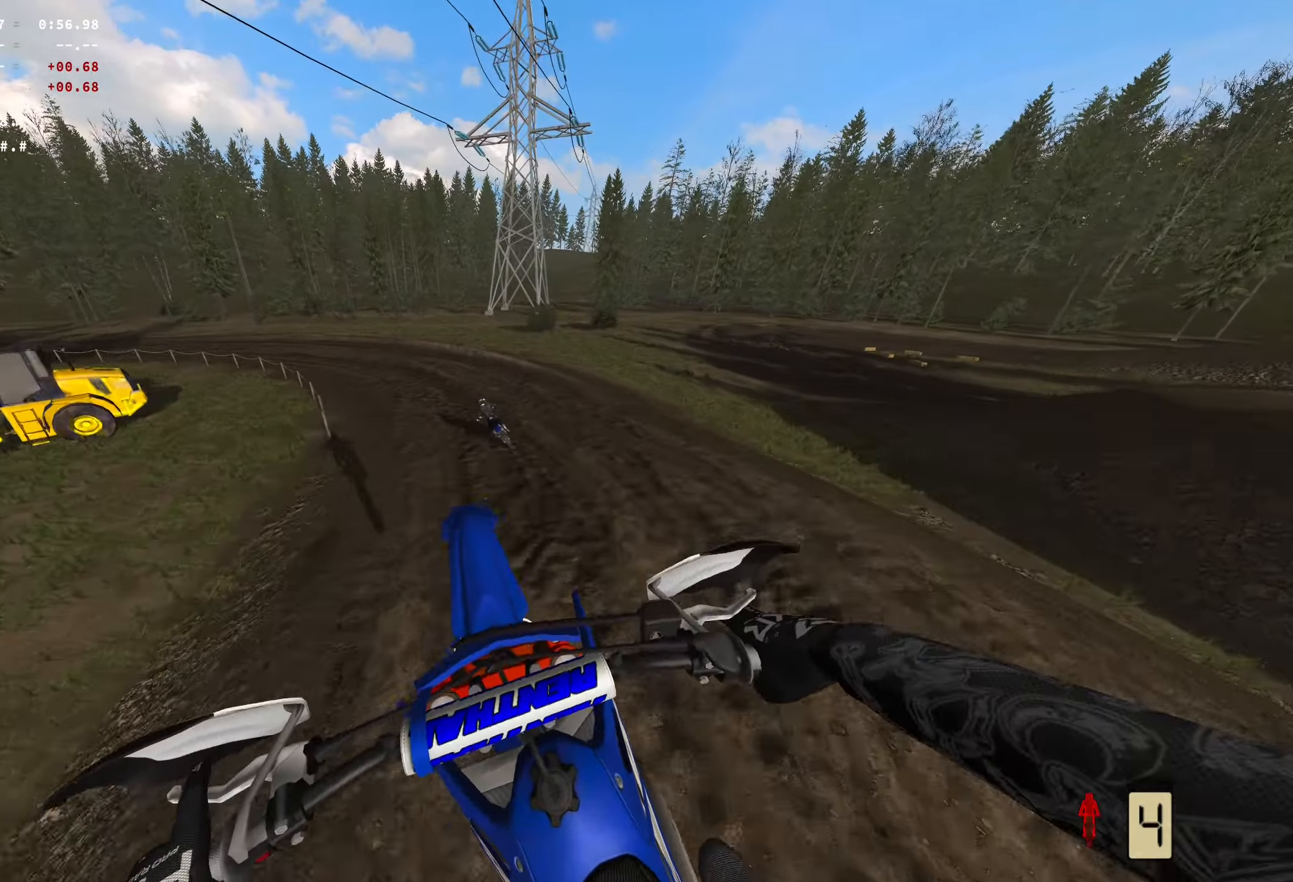
Gameplay with a controller (Xbox layout); each line is a JSON object with the inputs held at the frame after it. "events" lists button and stick changes between this image and that frame as [ms after this image, input, new state], when the widget could be followed in between.
{"buttons": [], "left_stick": "left", "right_stick": "center", "events": [[67, "R2", "down"], [383, "R2", "up"]]}
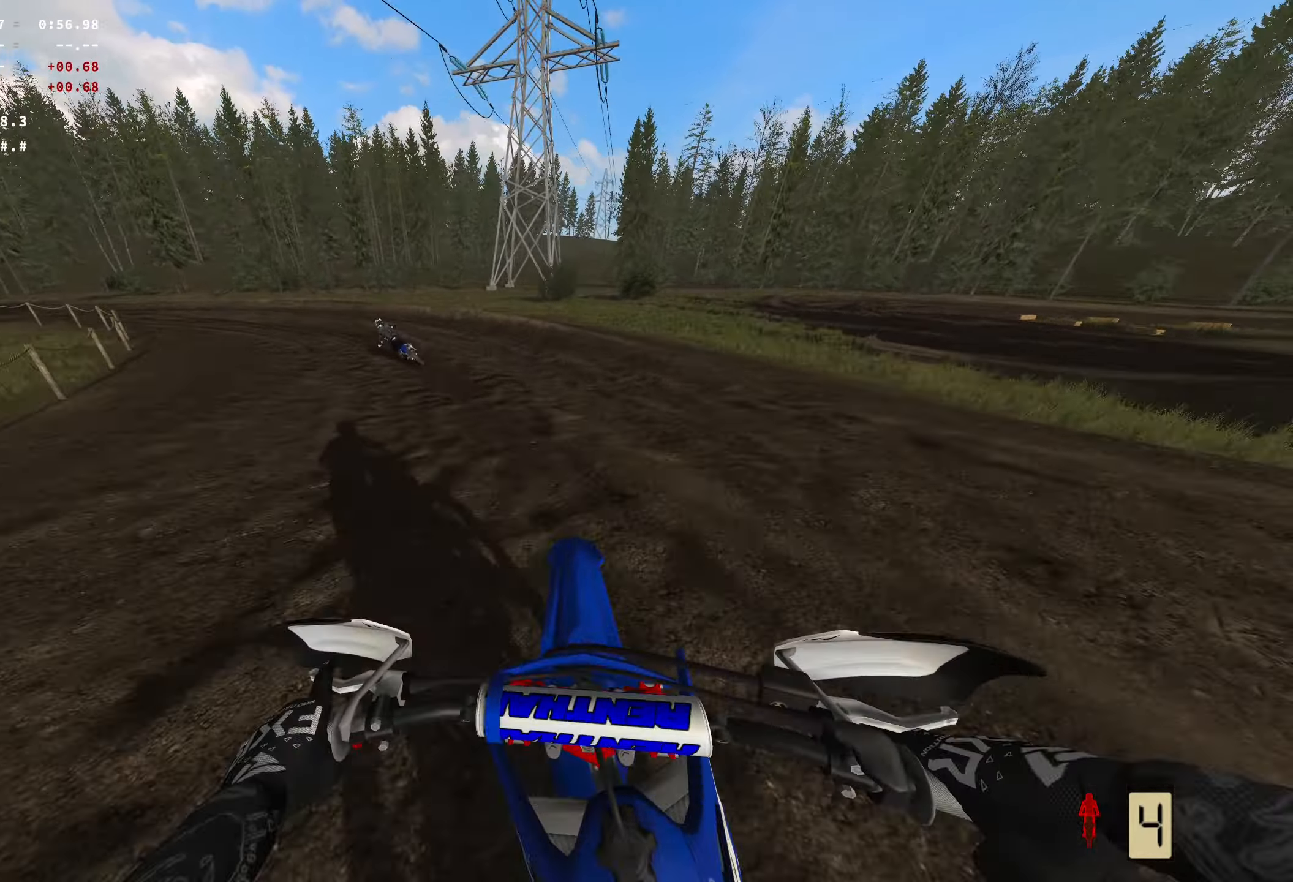
{"buttons": ["R2"], "left_stick": "left", "right_stick": "center", "events": [[117, "R2", "down"]]}
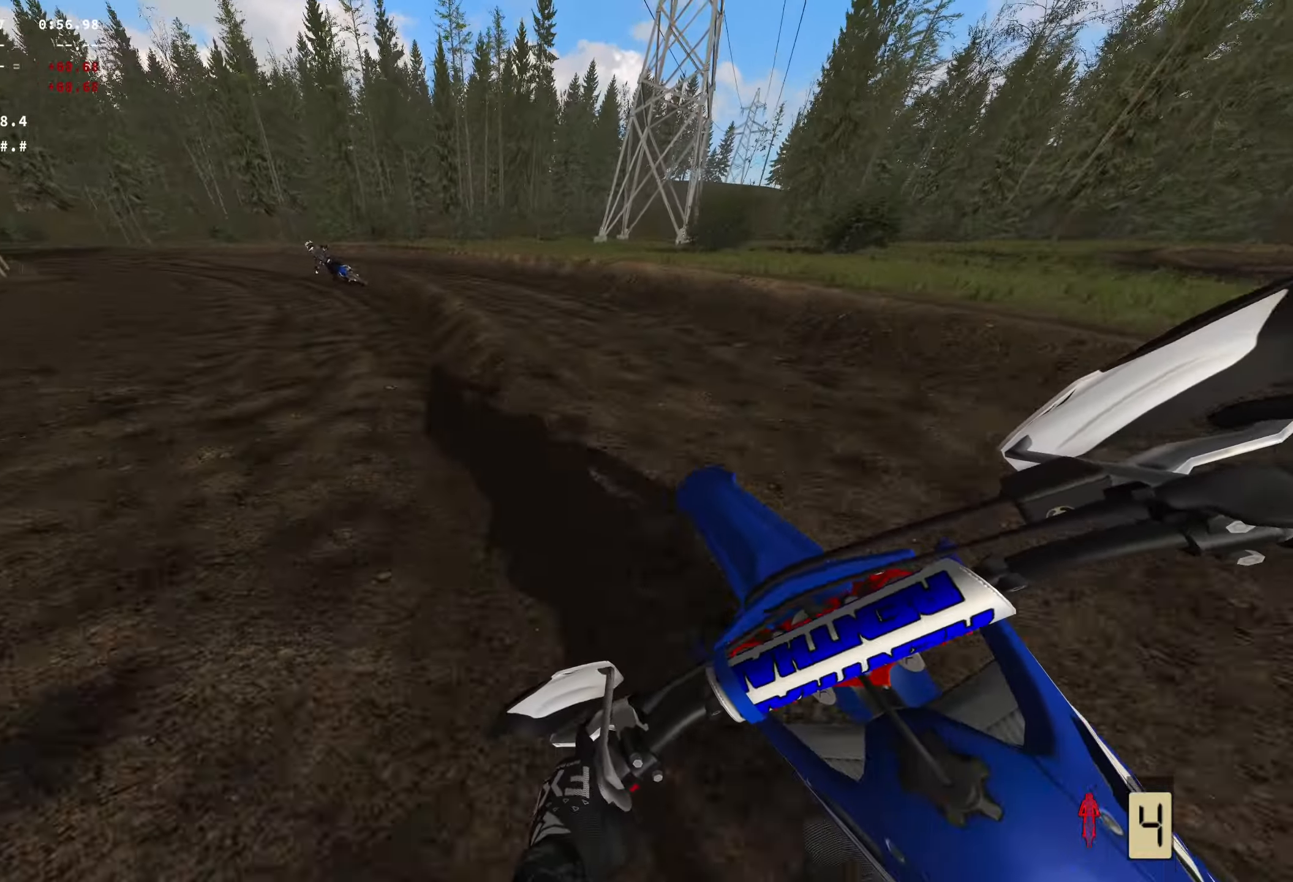
{"buttons": ["R2"], "left_stick": "left", "right_stick": "center", "events": [[100, "R2", "up"], [200, "R2", "down"], [350, "R2", "up"], [400, "R2", "down"]]}
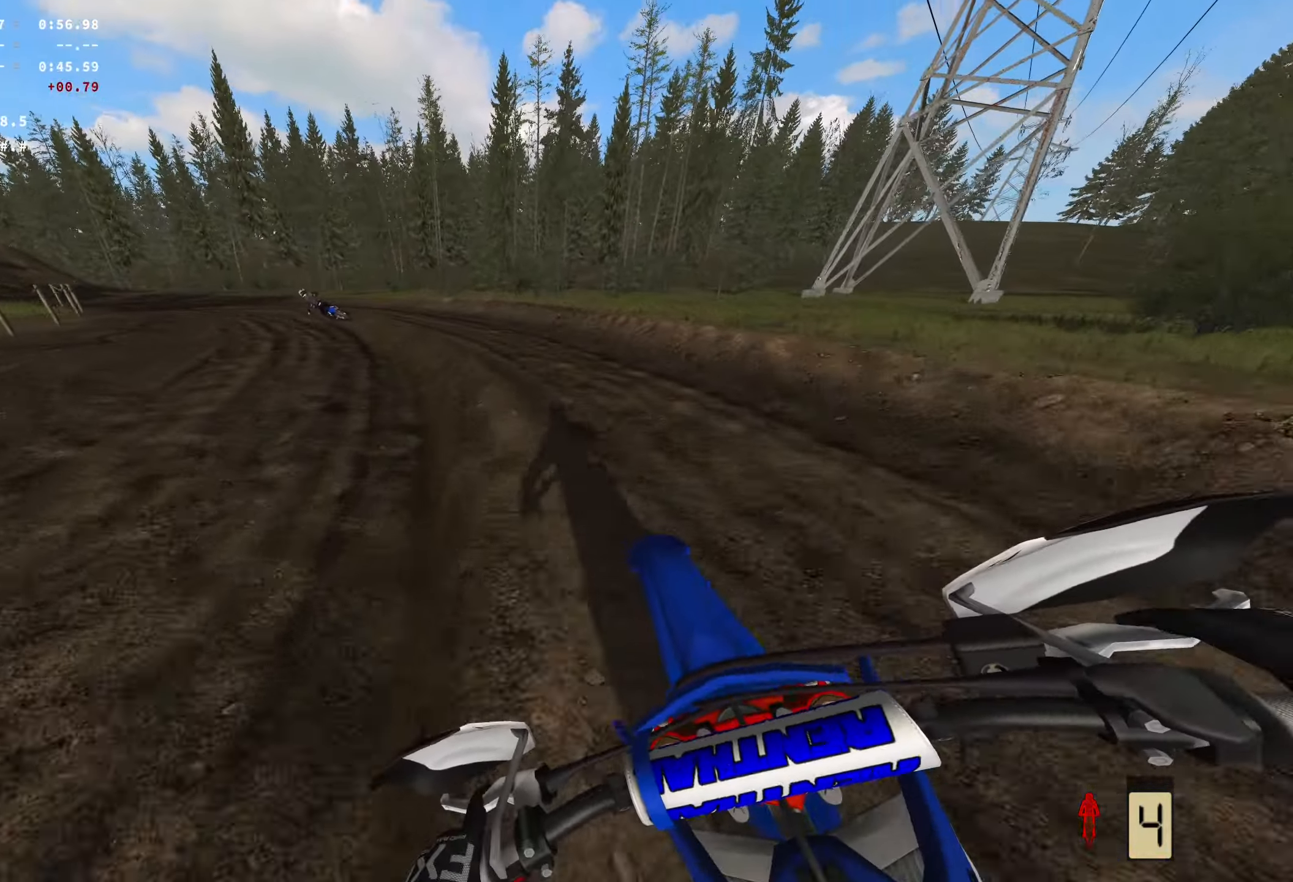
{"buttons": ["R2"], "left_stick": "left", "right_stick": "center", "events": [[50, "R2", "up"], [167, "R2", "down"]]}
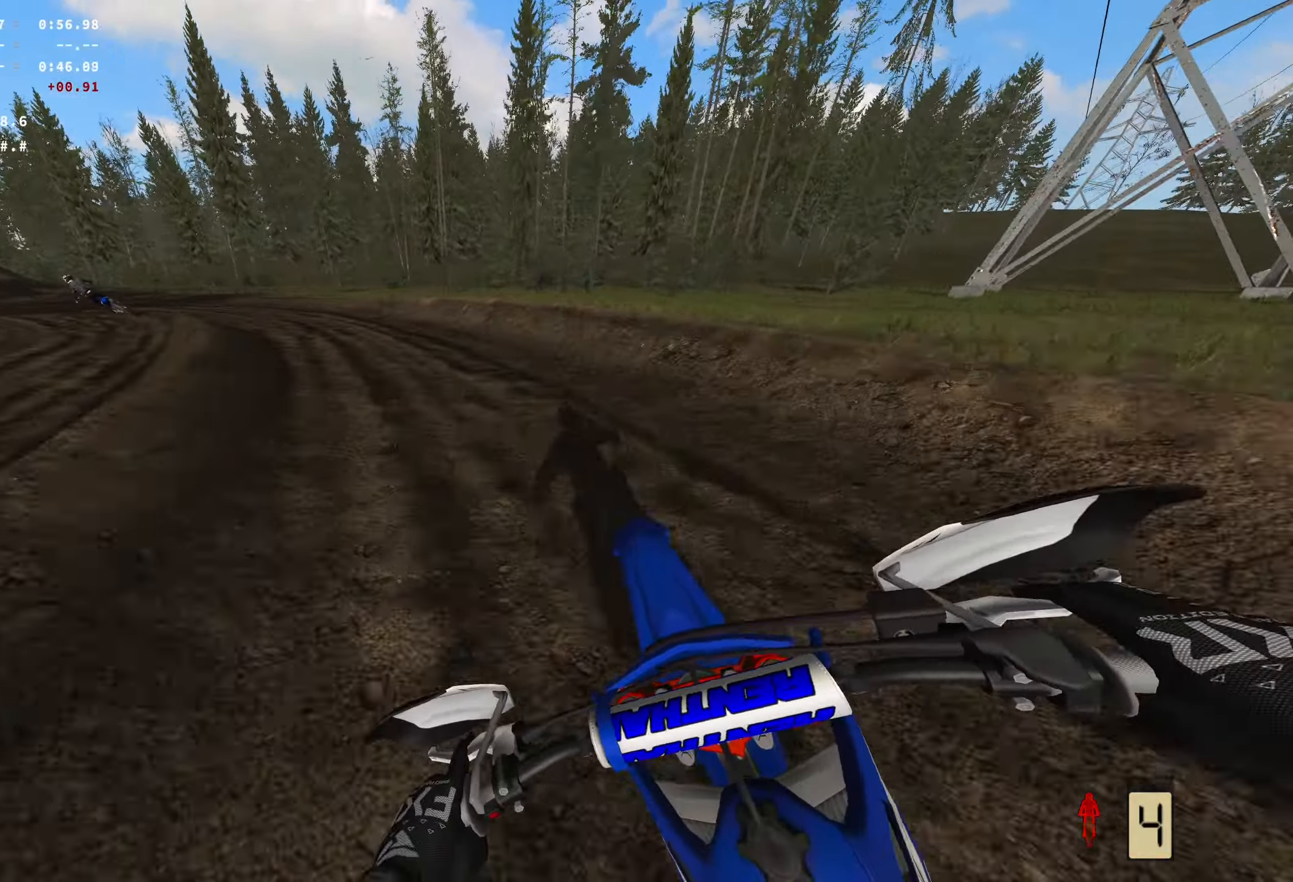
{"buttons": ["R2"], "left_stick": "left", "right_stick": "center", "events": []}
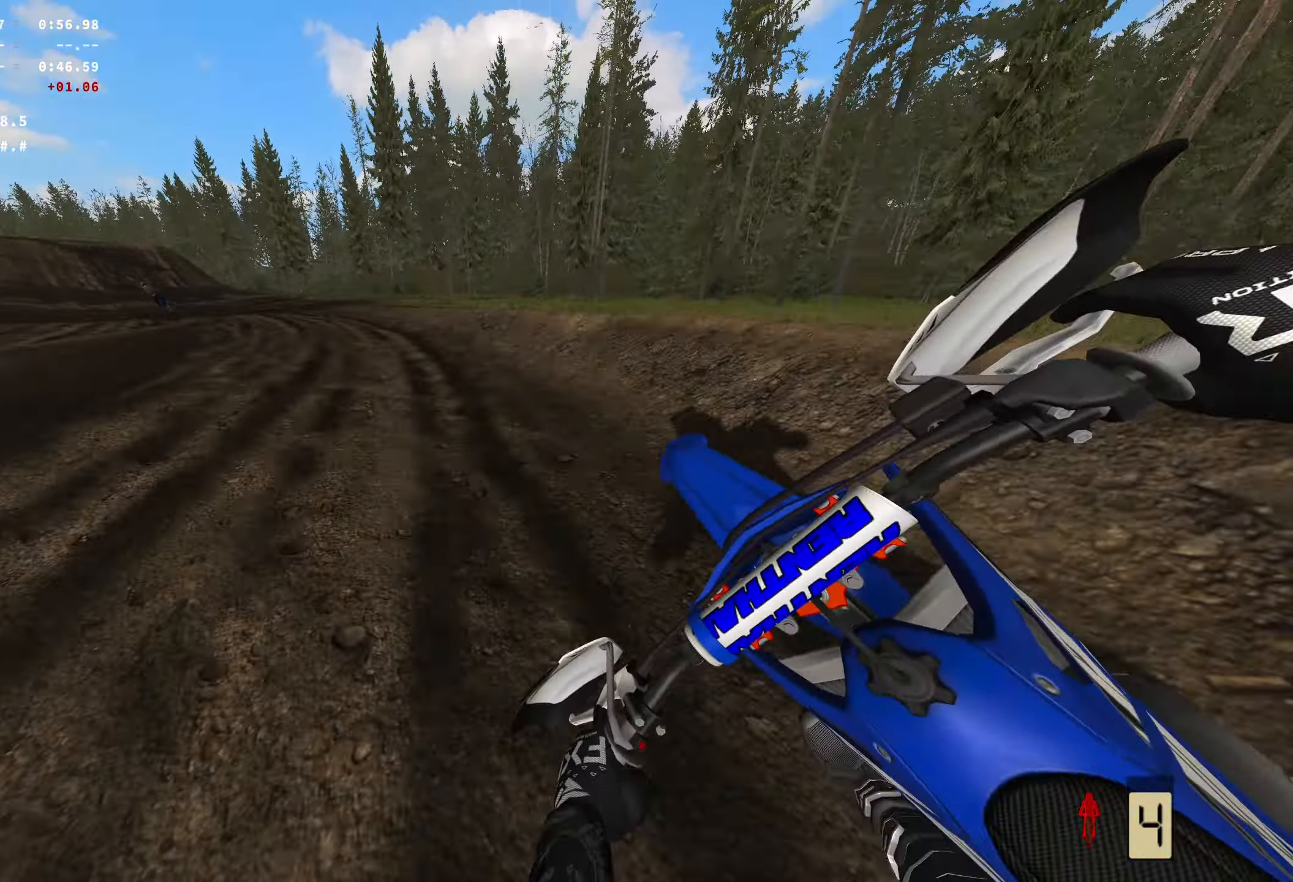
{"buttons": ["R2"], "left_stick": "left", "right_stick": "center", "events": []}
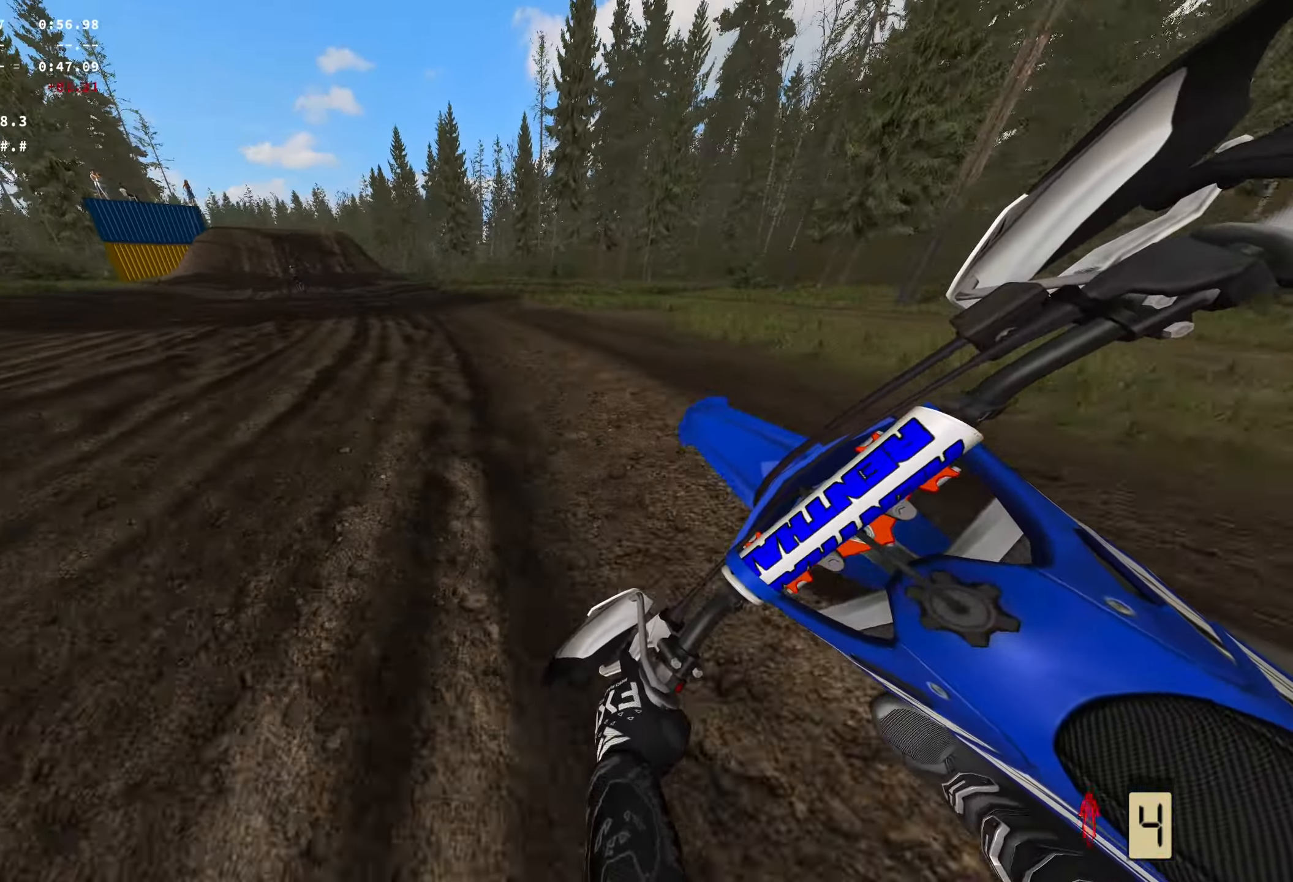
{"buttons": ["R2"], "left_stick": "left", "right_stick": "center", "events": []}
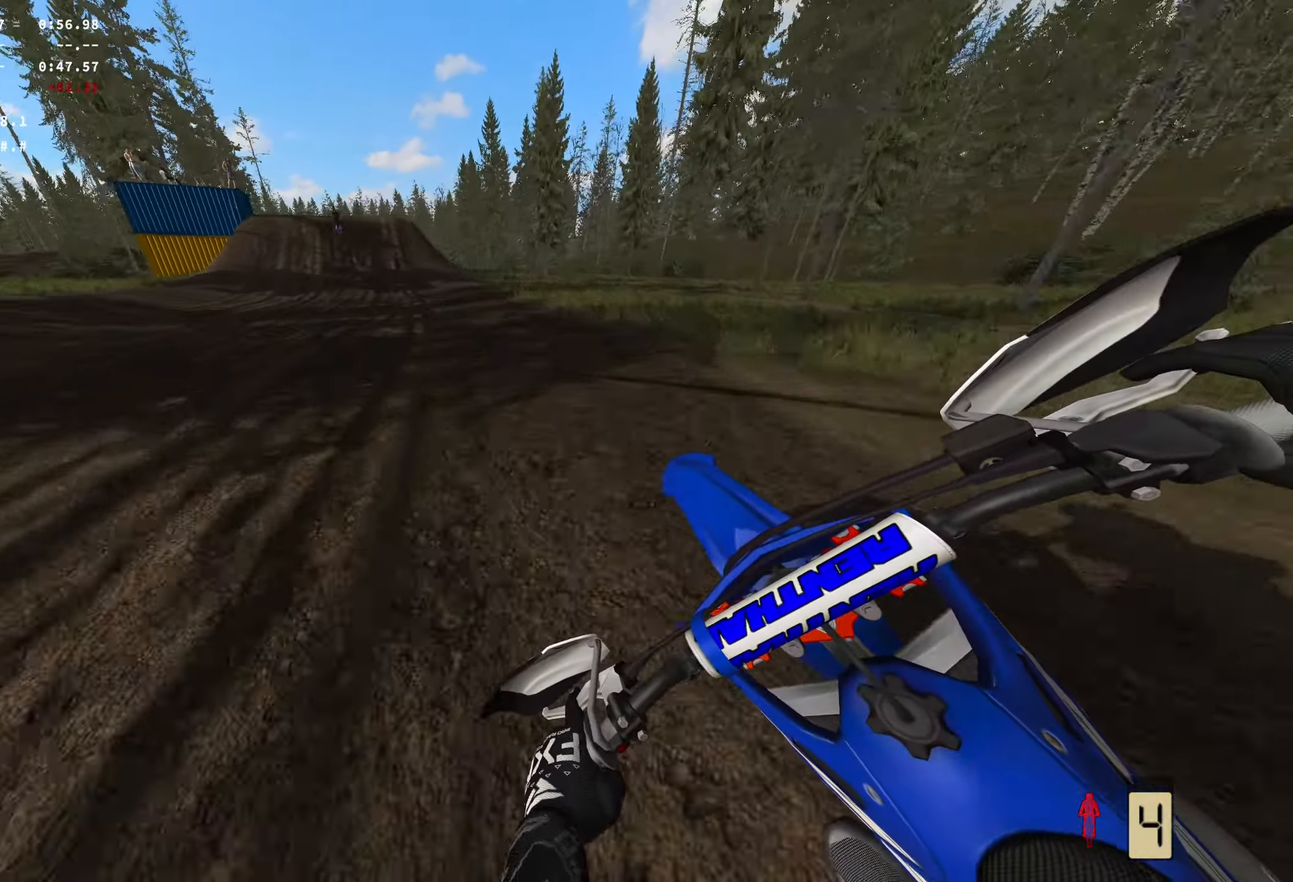
{"buttons": ["R2"], "left_stick": "left", "right_stick": "center", "events": []}
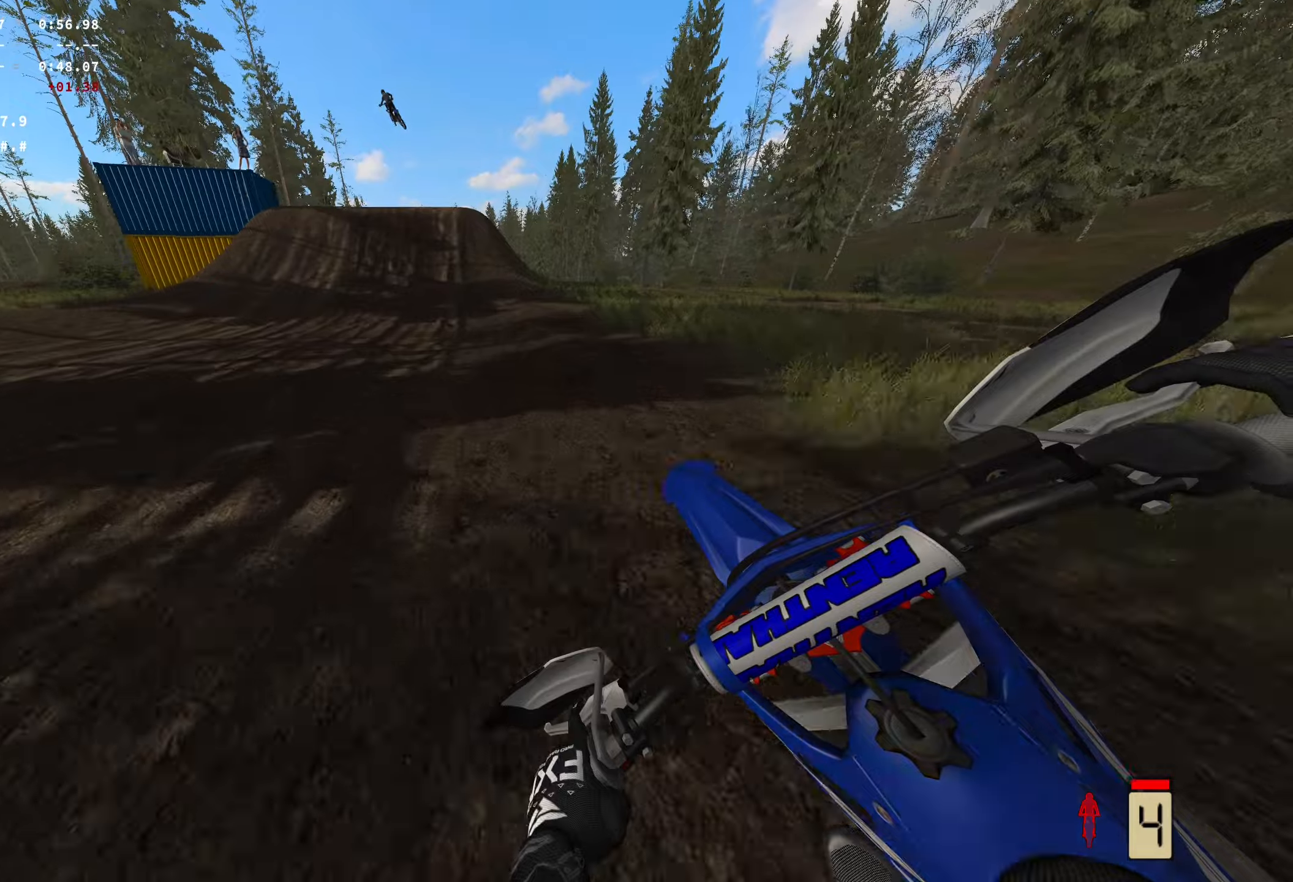
{"buttons": ["R2"], "left_stick": "center", "right_stick": "center", "events": [[200, "left_stick", "center"]]}
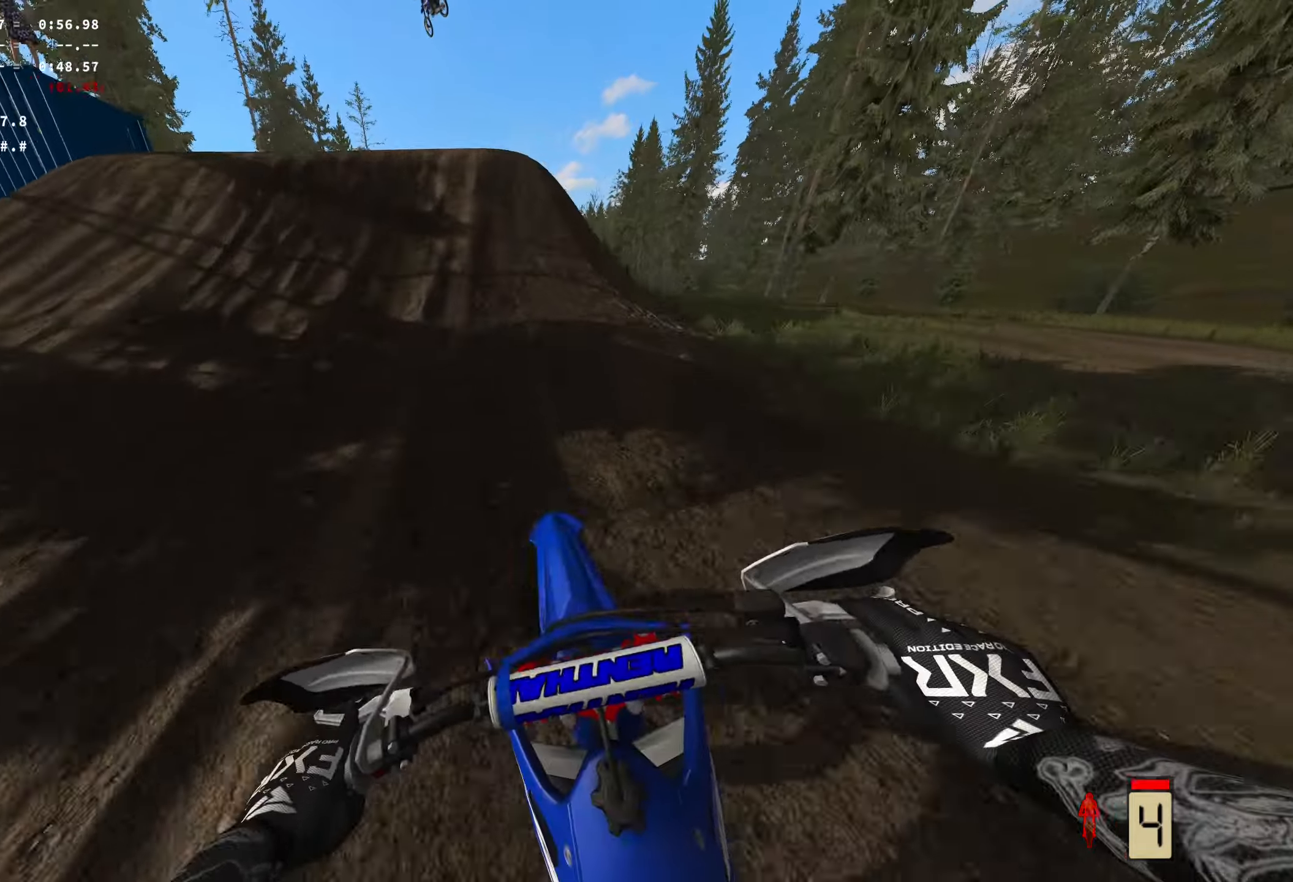
{"buttons": ["R2"], "left_stick": "center", "right_stick": "up", "events": [[167, "right_stick", "up"]]}
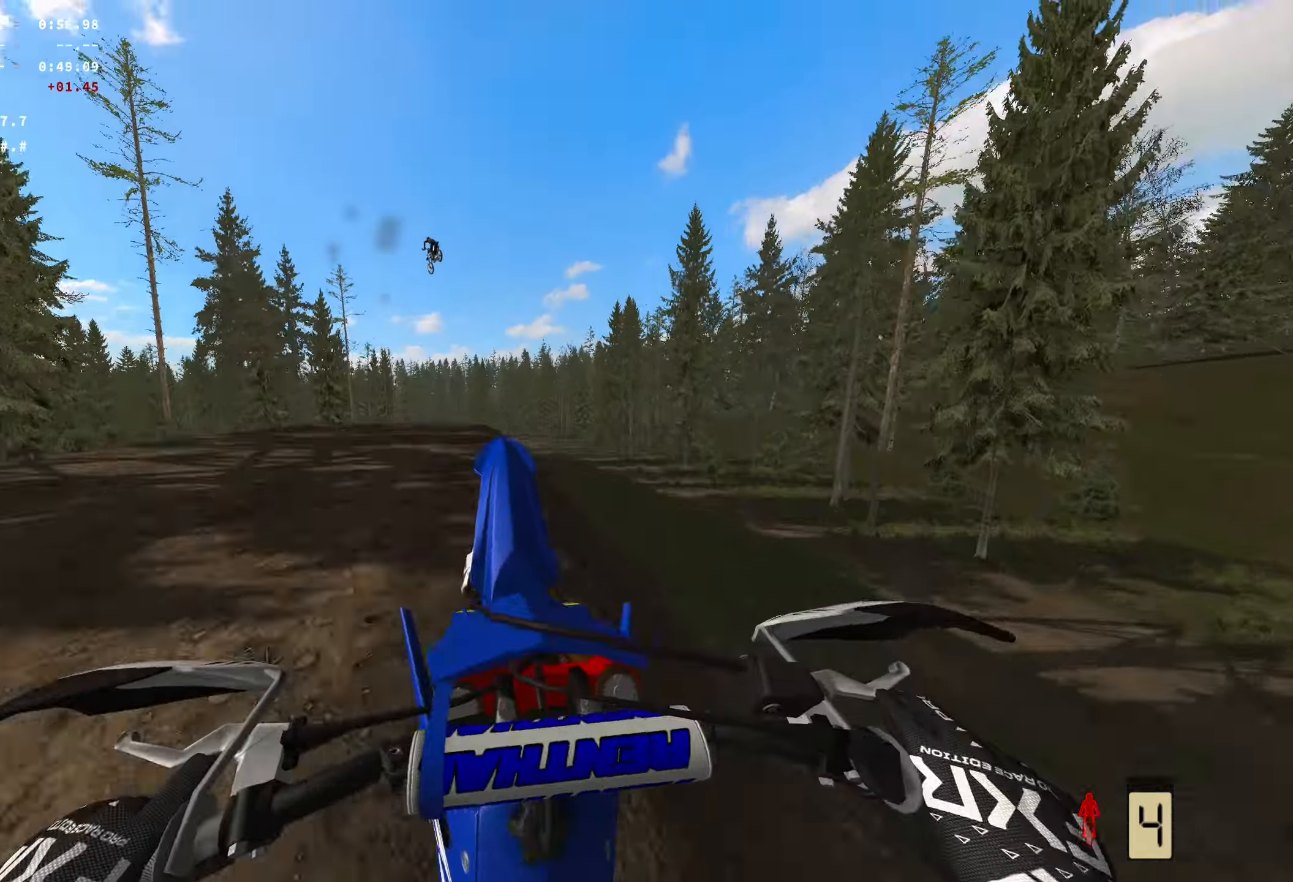
{"buttons": [], "left_stick": "left", "right_stick": "center", "events": [[134, "R2", "up"], [167, "right_stick", "up-left"], [184, "left_stick", "left"], [334, "right_stick", "center"]]}
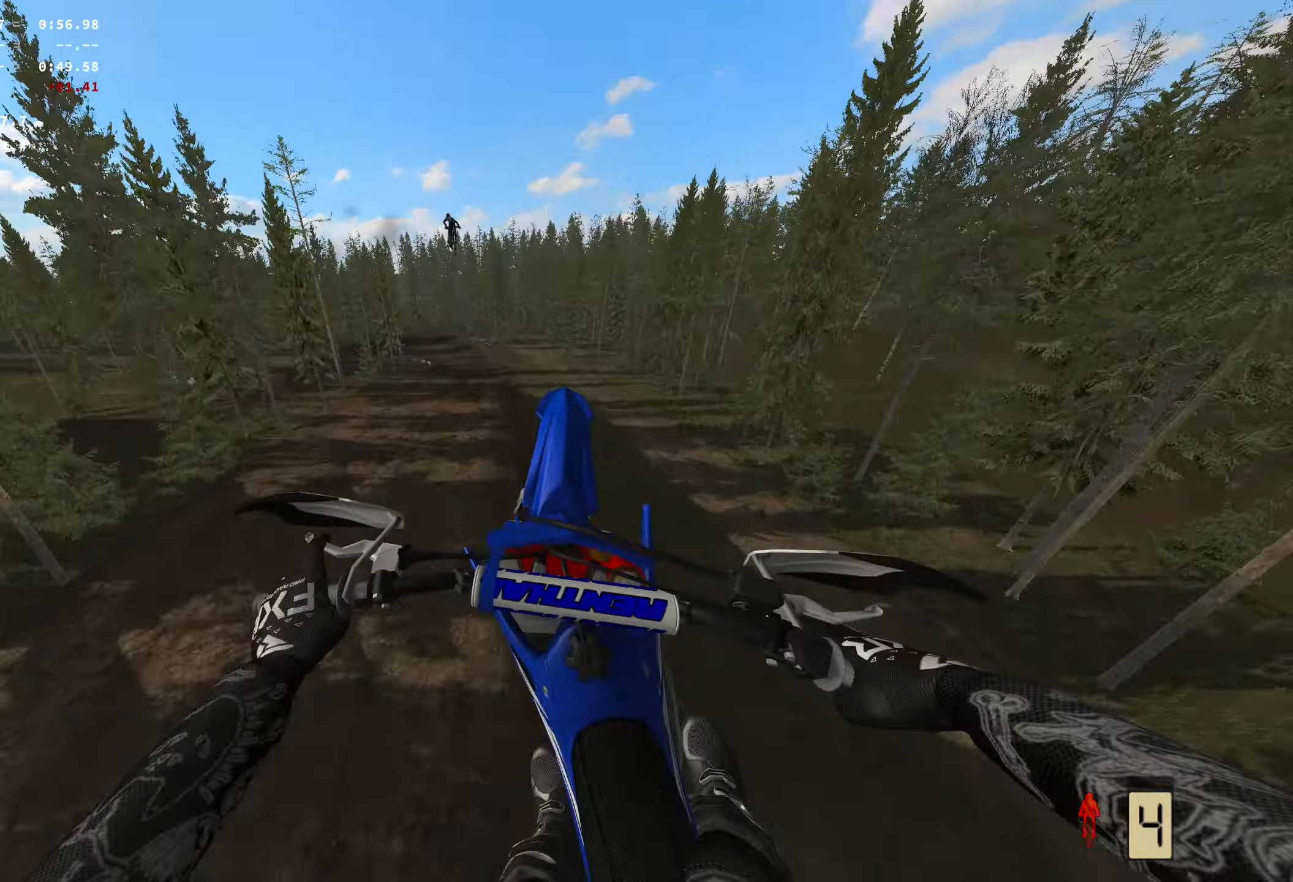
{"buttons": [], "left_stick": "left", "right_stick": "center", "events": []}
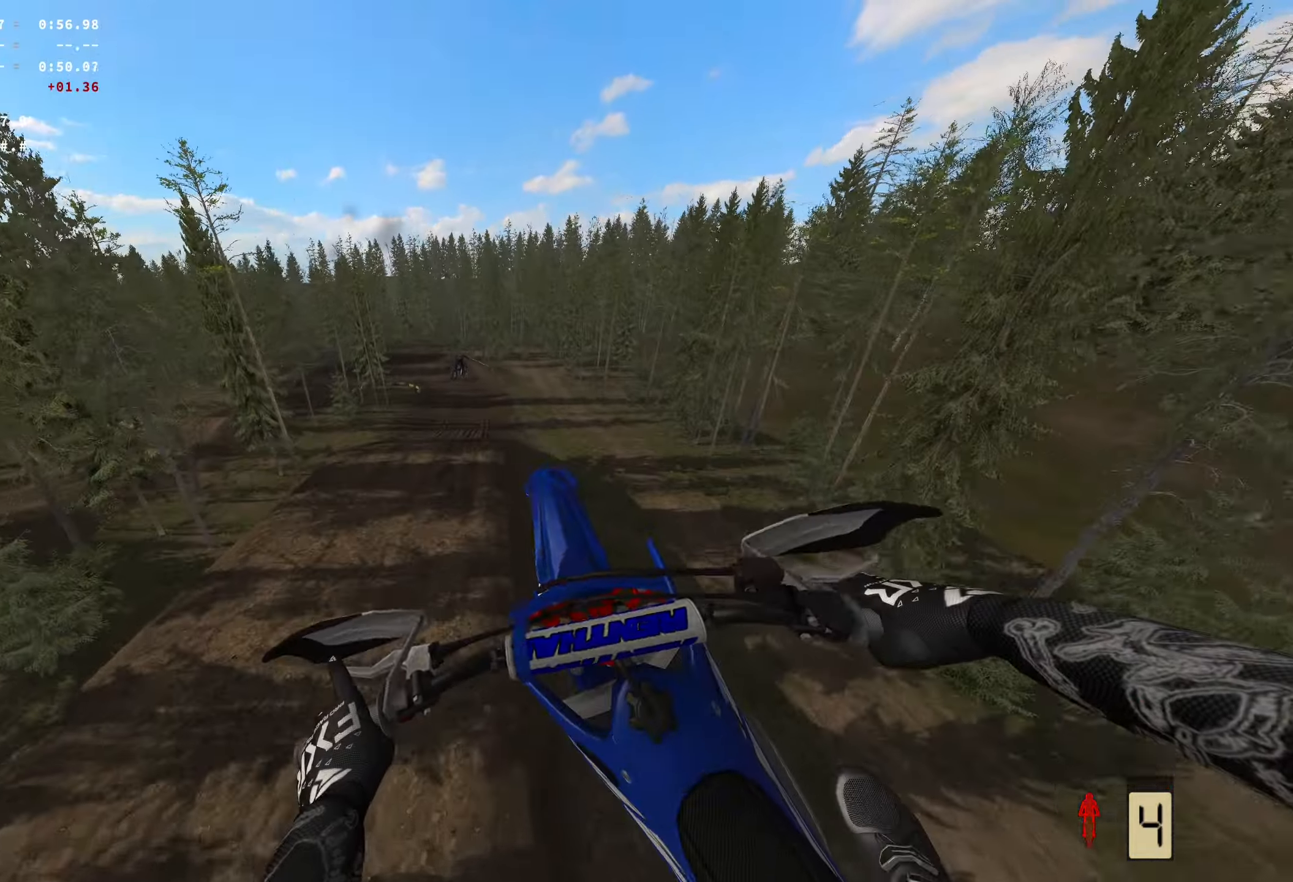
{"buttons": [], "left_stick": "center", "right_stick": "center", "events": [[50, "left_stick", "center"]]}
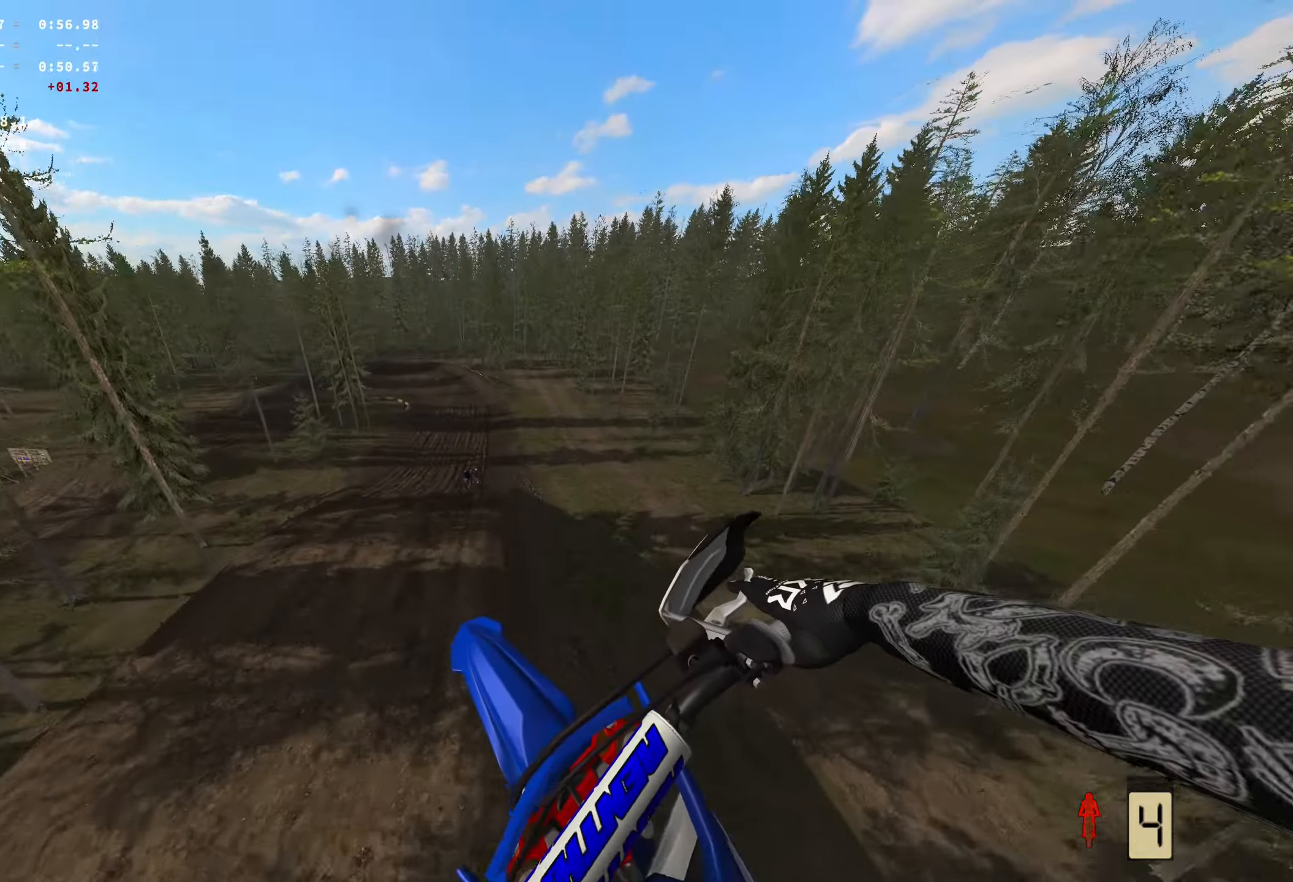
{"buttons": ["R2"], "left_stick": "center", "right_stick": "center", "events": [[300, "R2", "down"]]}
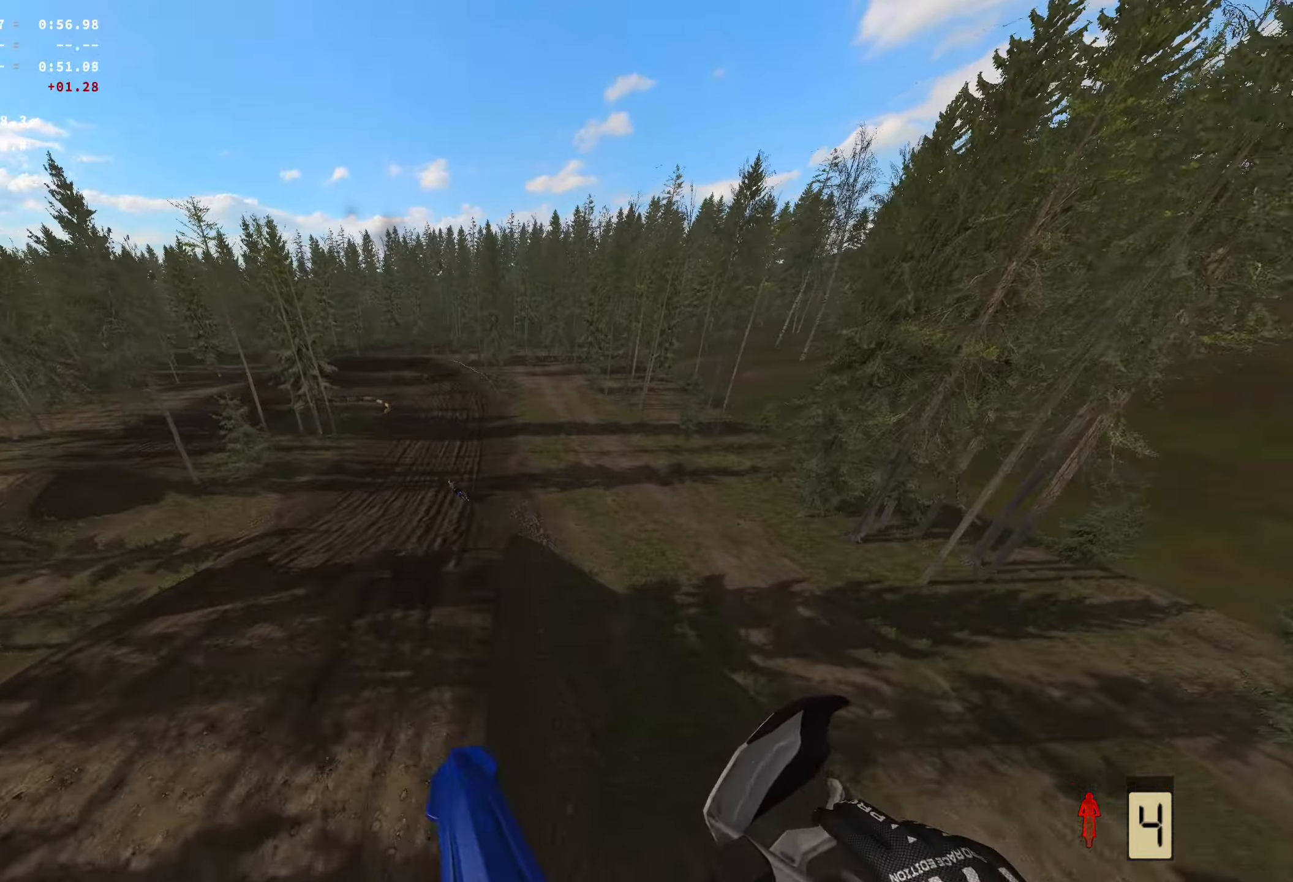
{"buttons": [], "left_stick": "center", "right_stick": "center", "events": [[150, "R2", "up"]]}
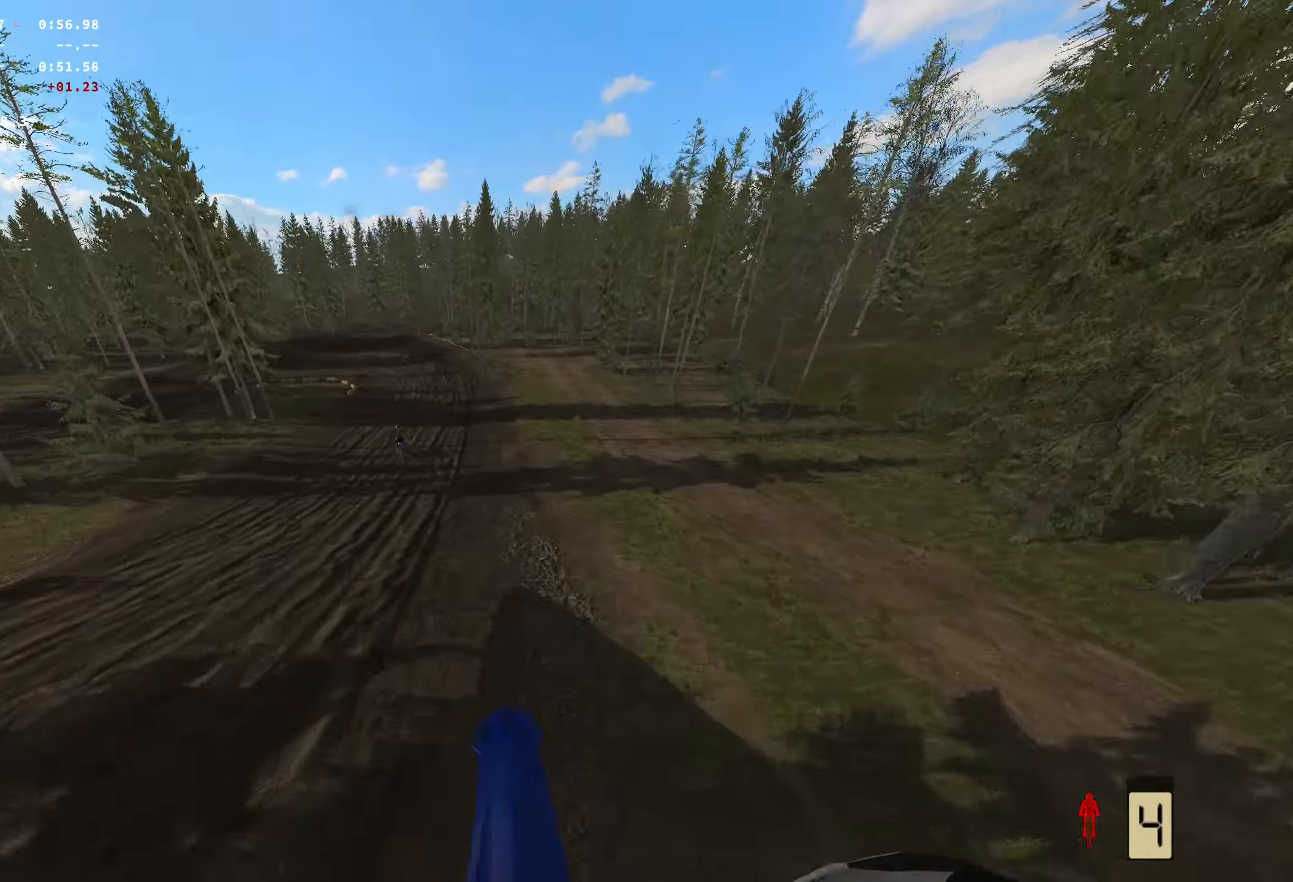
{"buttons": ["R2"], "left_stick": "center", "right_stick": "center", "events": [[34, "left_stick", "right"], [100, "R2", "down"], [250, "left_stick", "center"], [334, "R2", "up"], [484, "R2", "down"]]}
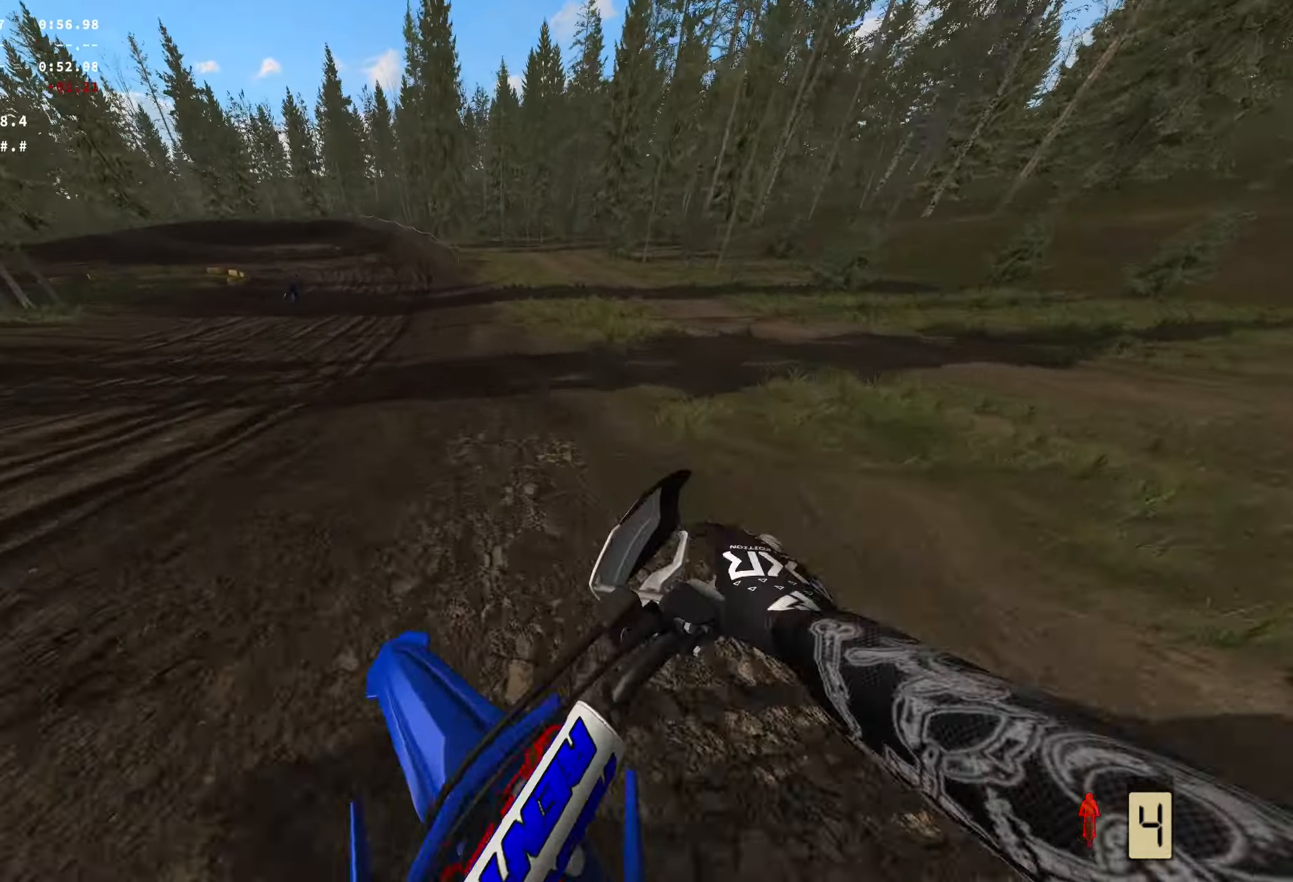
{"buttons": ["R2"], "left_stick": "left", "right_stick": "center", "events": [[184, "R2", "up"], [184, "left_stick", "left"], [284, "R2", "down"]]}
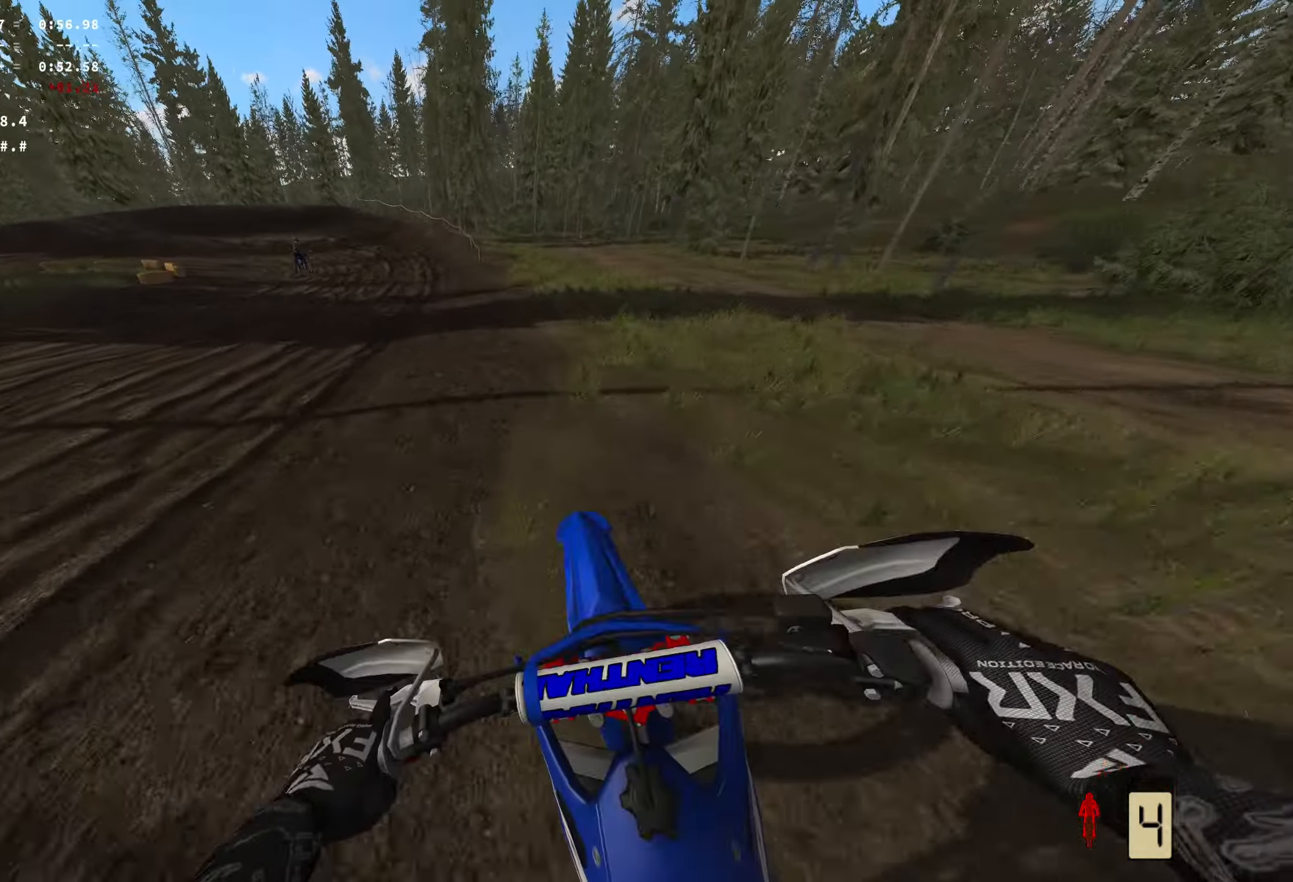
{"buttons": ["R2"], "left_stick": "center", "right_stick": "center", "events": [[284, "left_stick", "center"]]}
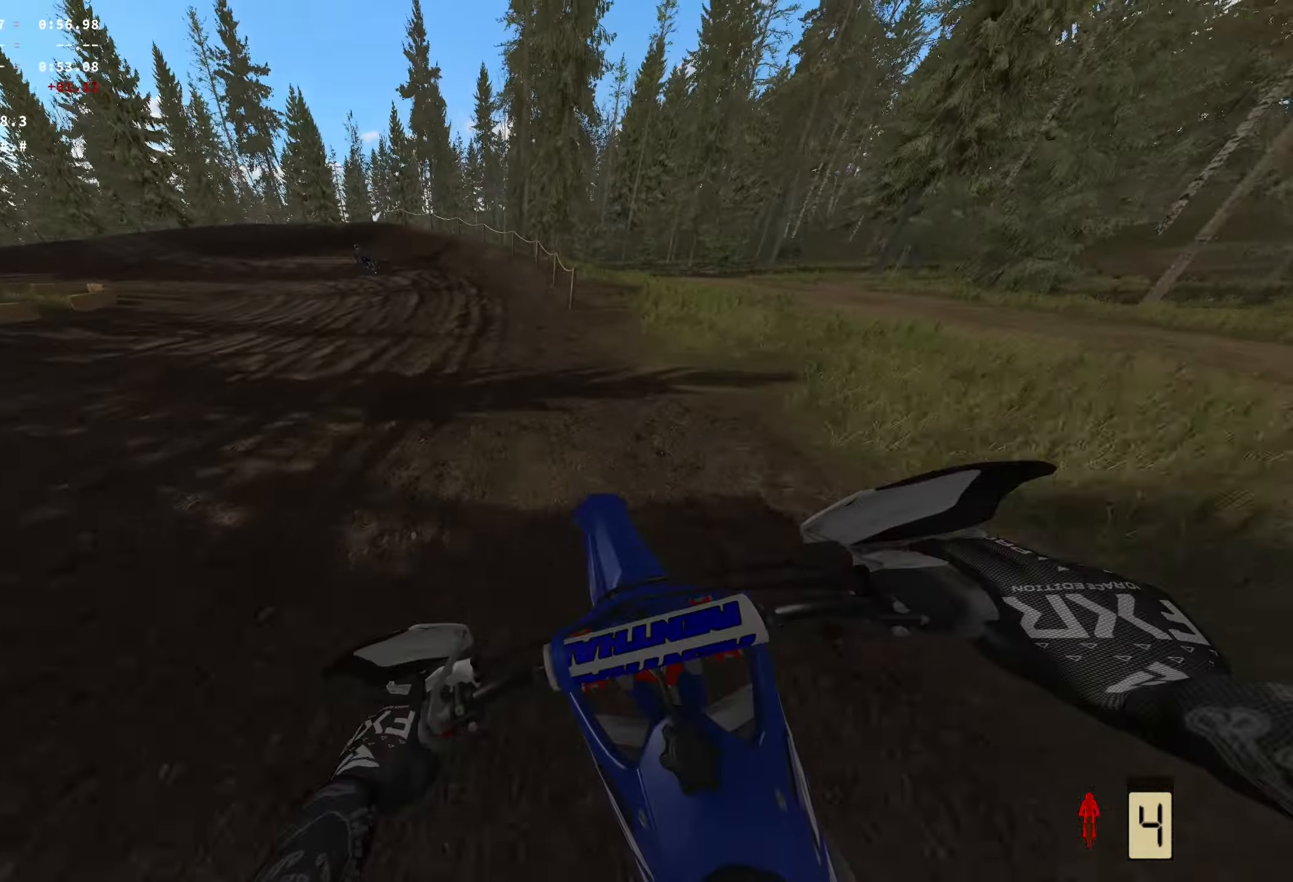
{"buttons": ["R2"], "left_stick": "left", "right_stick": "center", "events": [[166, "left_stick", "left"]]}
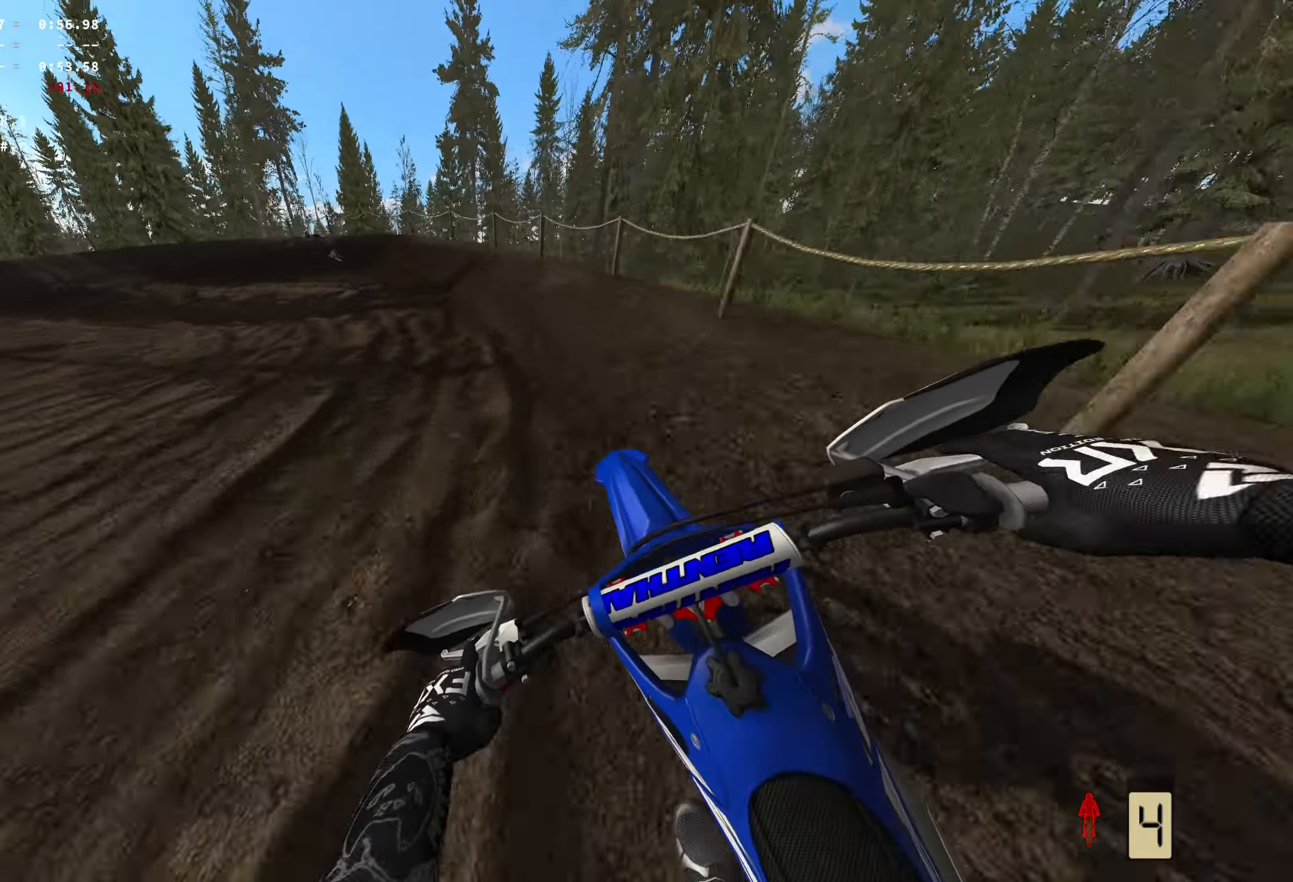
{"buttons": [], "left_stick": "left", "right_stick": "right", "events": [[33, "R2", "up"], [250, "right_stick", "right"]]}
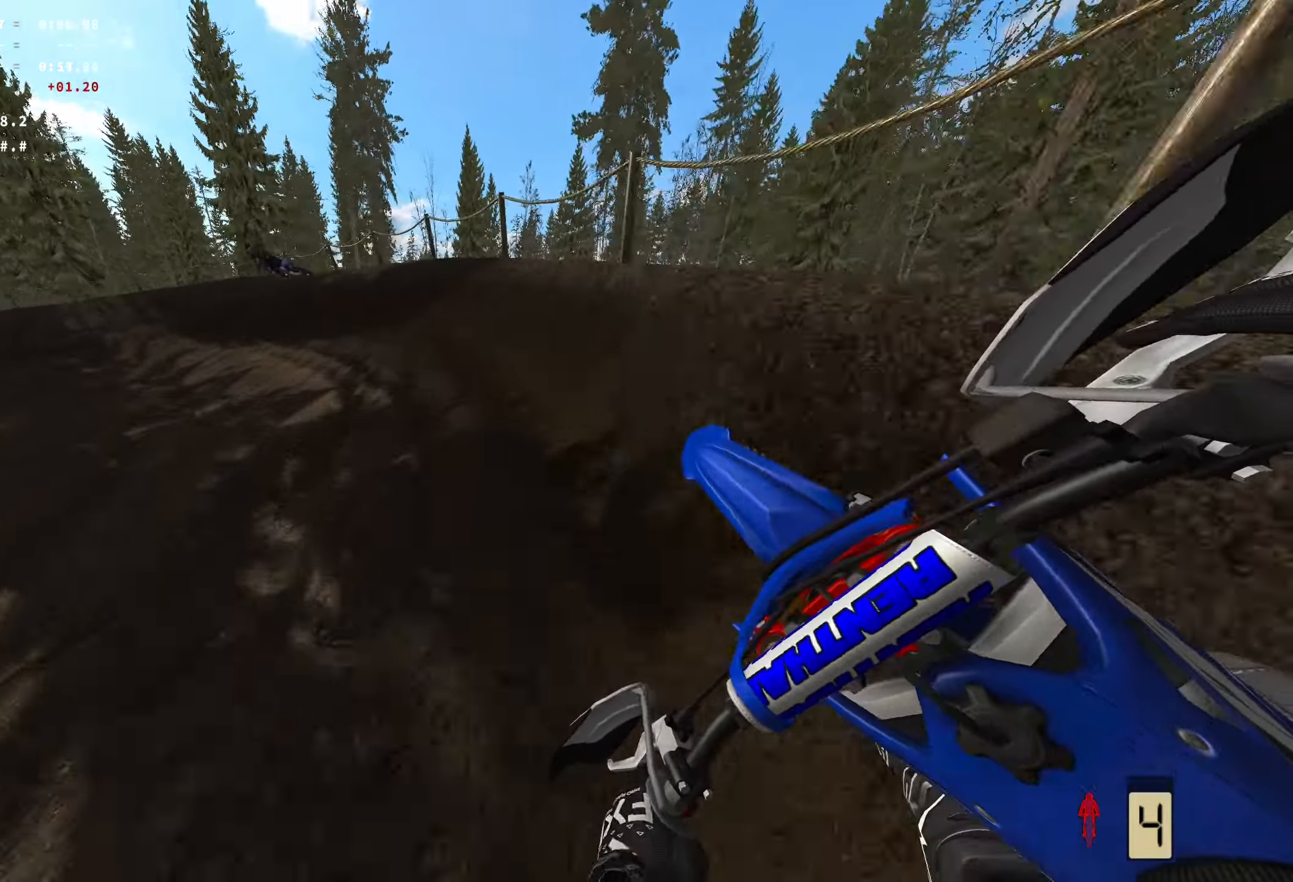
{"buttons": [], "left_stick": "left", "right_stick": "right", "events": []}
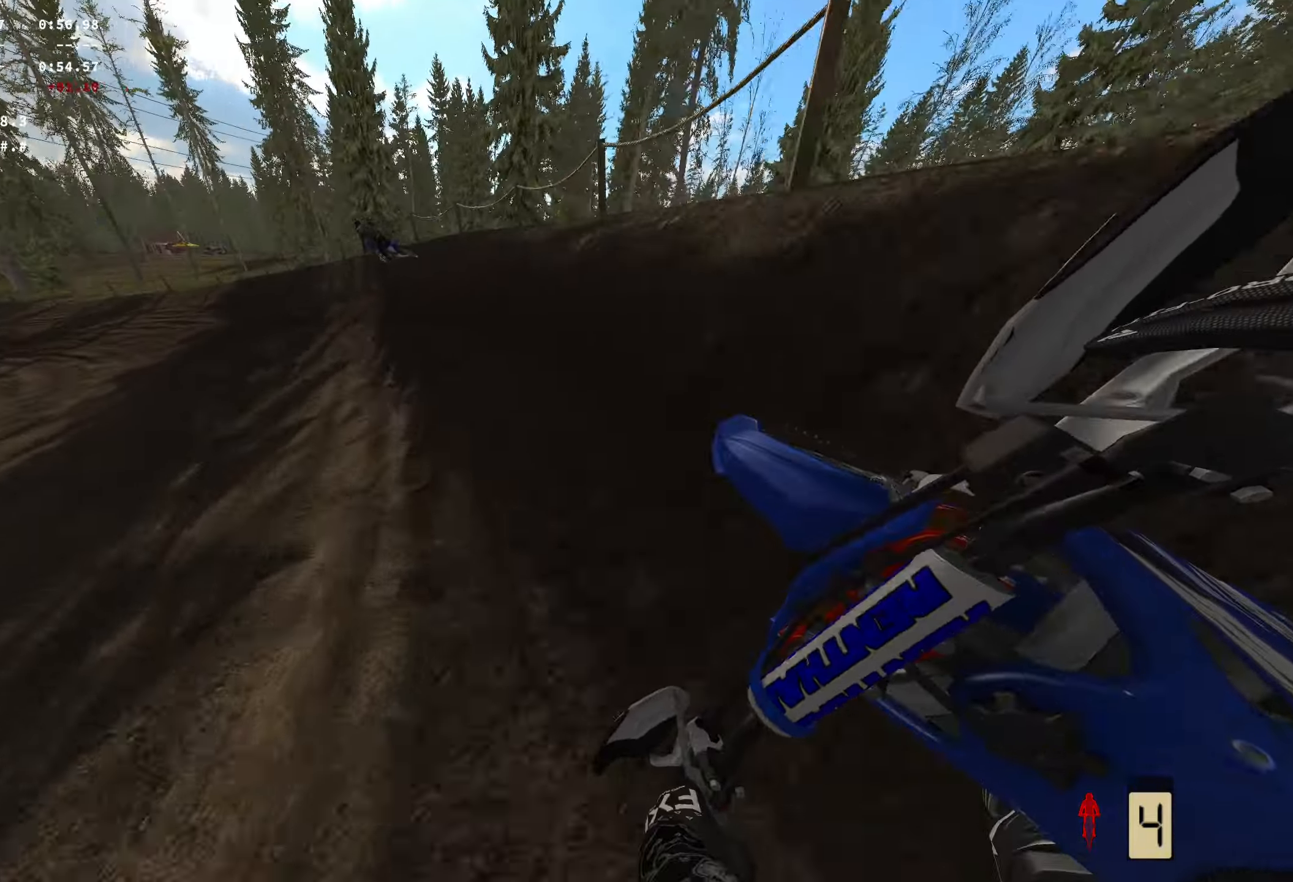
{"buttons": ["R2"], "left_stick": "left", "right_stick": "right", "events": [[200, "R2", "down"]]}
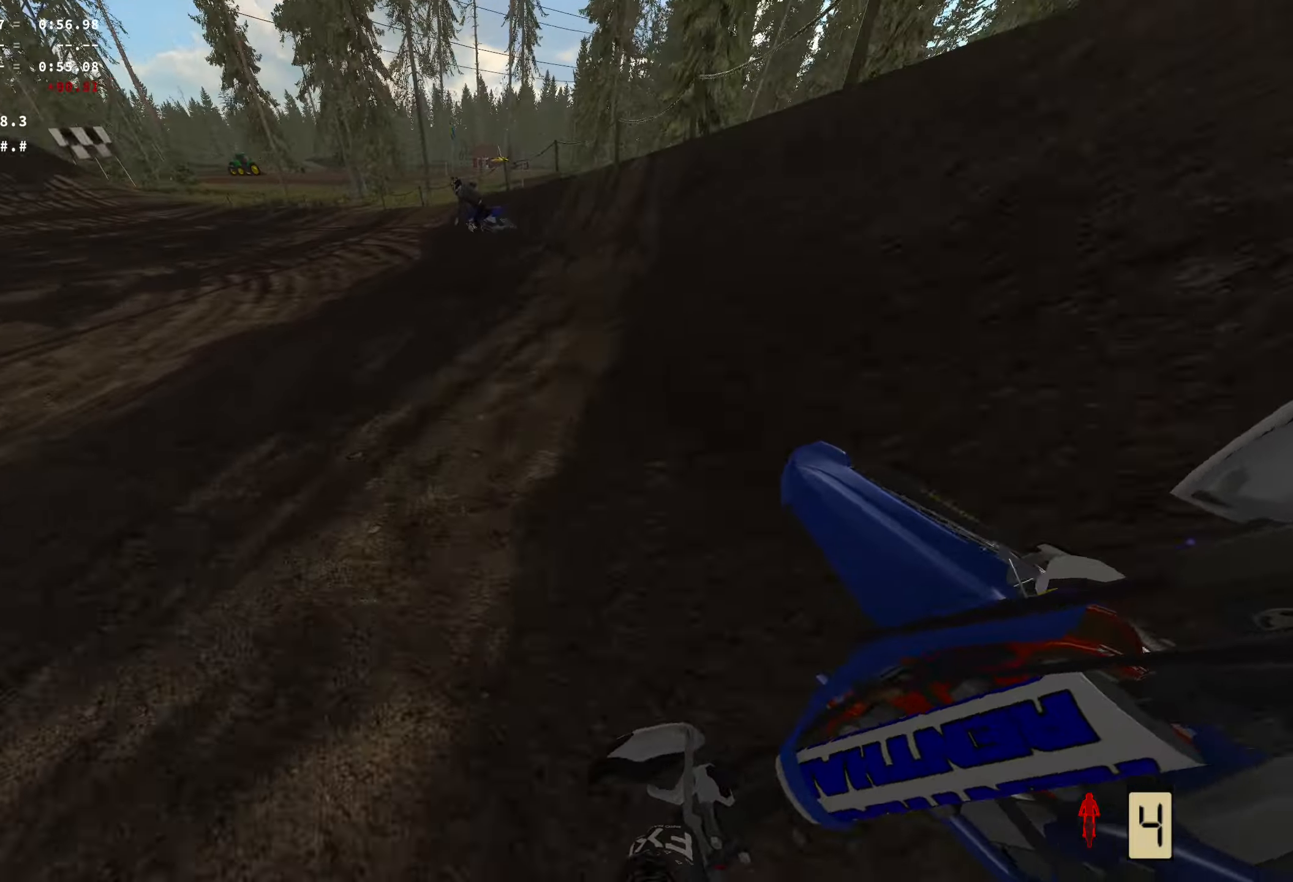
{"buttons": ["R2"], "left_stick": "left", "right_stick": "right", "events": []}
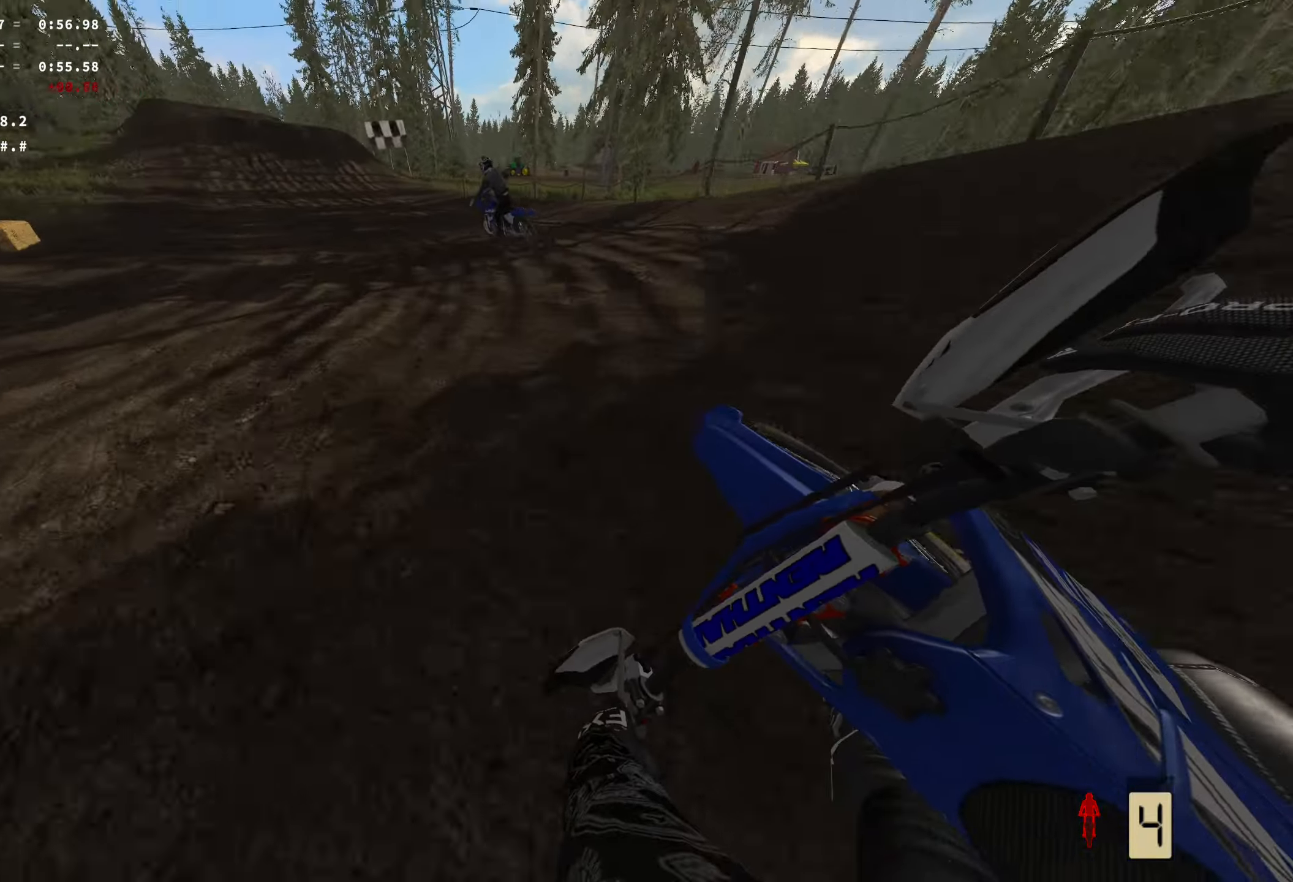
{"buttons": ["R2"], "left_stick": "up-left", "right_stick": "center", "events": [[316, "left_stick", "up-left"], [416, "right_stick", "center"]]}
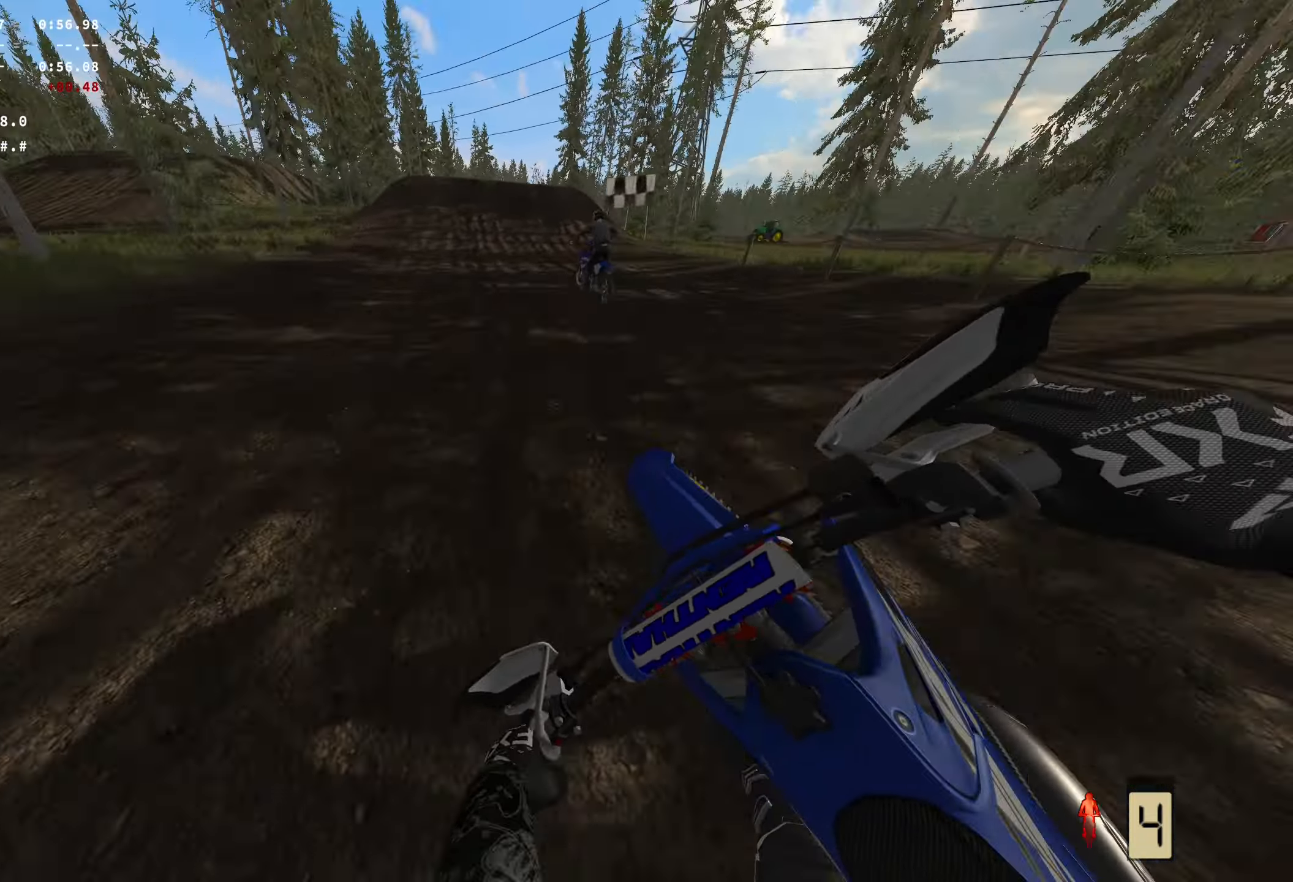
{"buttons": ["R2"], "left_stick": "center", "right_stick": "center", "events": [[116, "left_stick", "center"]]}
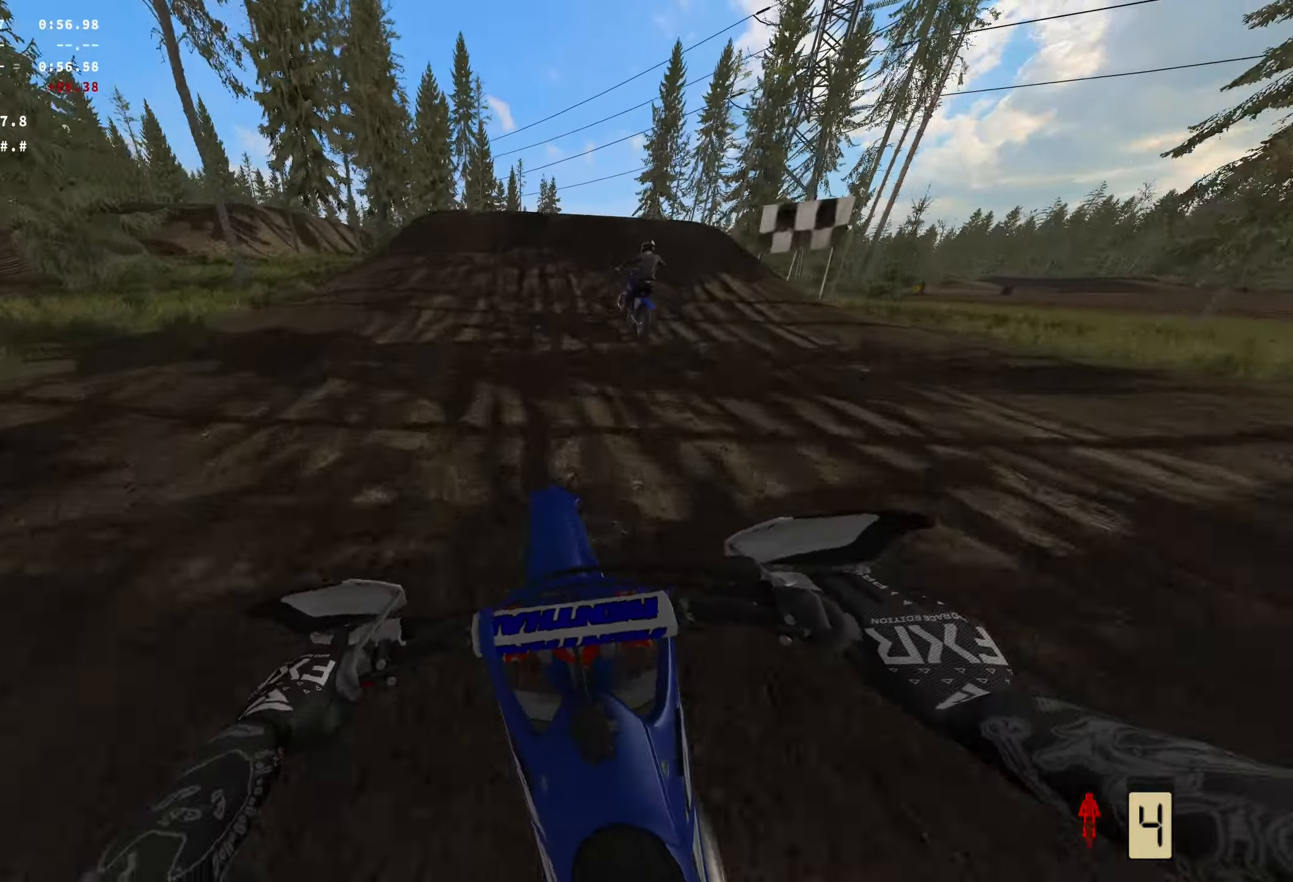
{"buttons": ["R2"], "left_stick": "center", "right_stick": "center", "events": []}
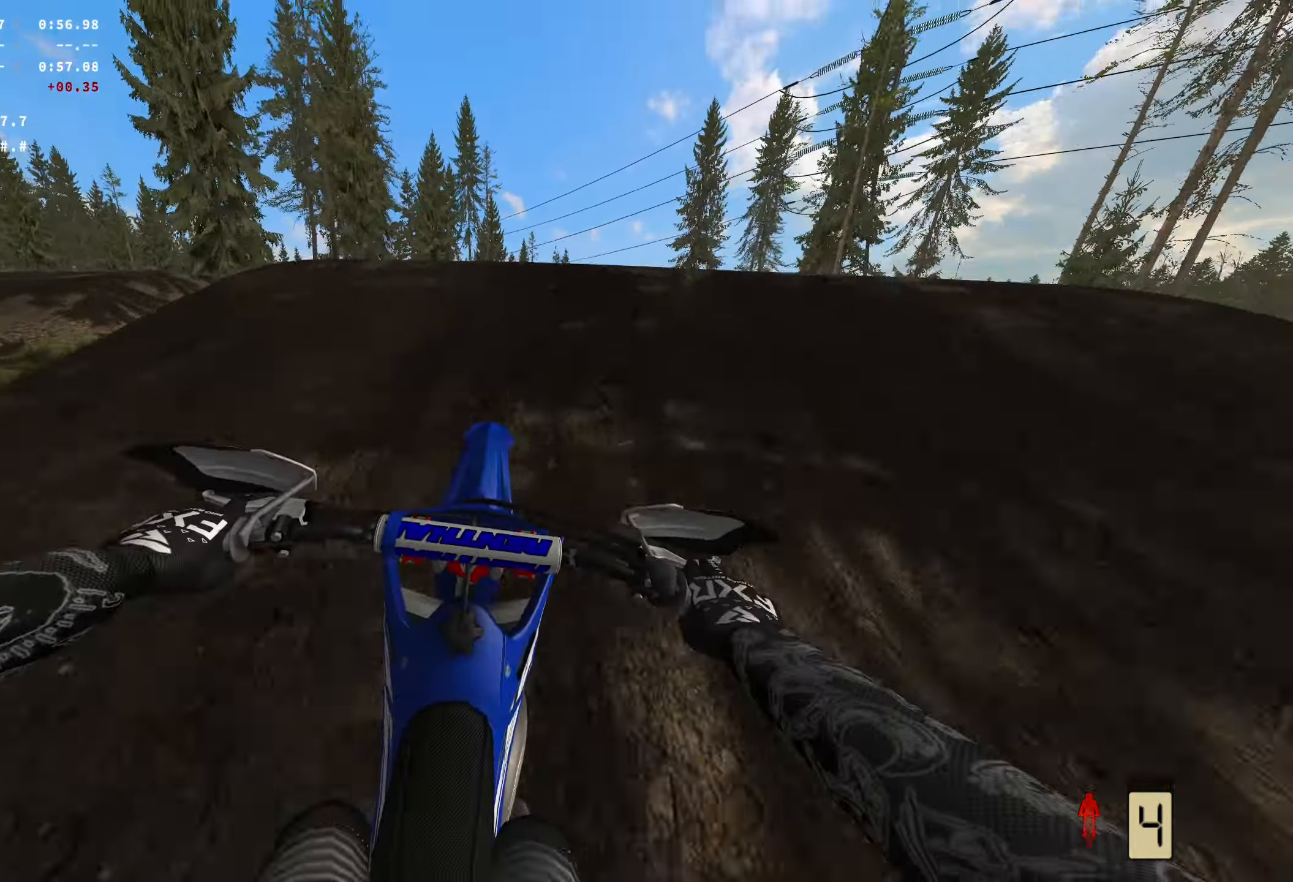
{"buttons": [], "left_stick": "center", "right_stick": "center", "events": [[83, "R2", "up"]]}
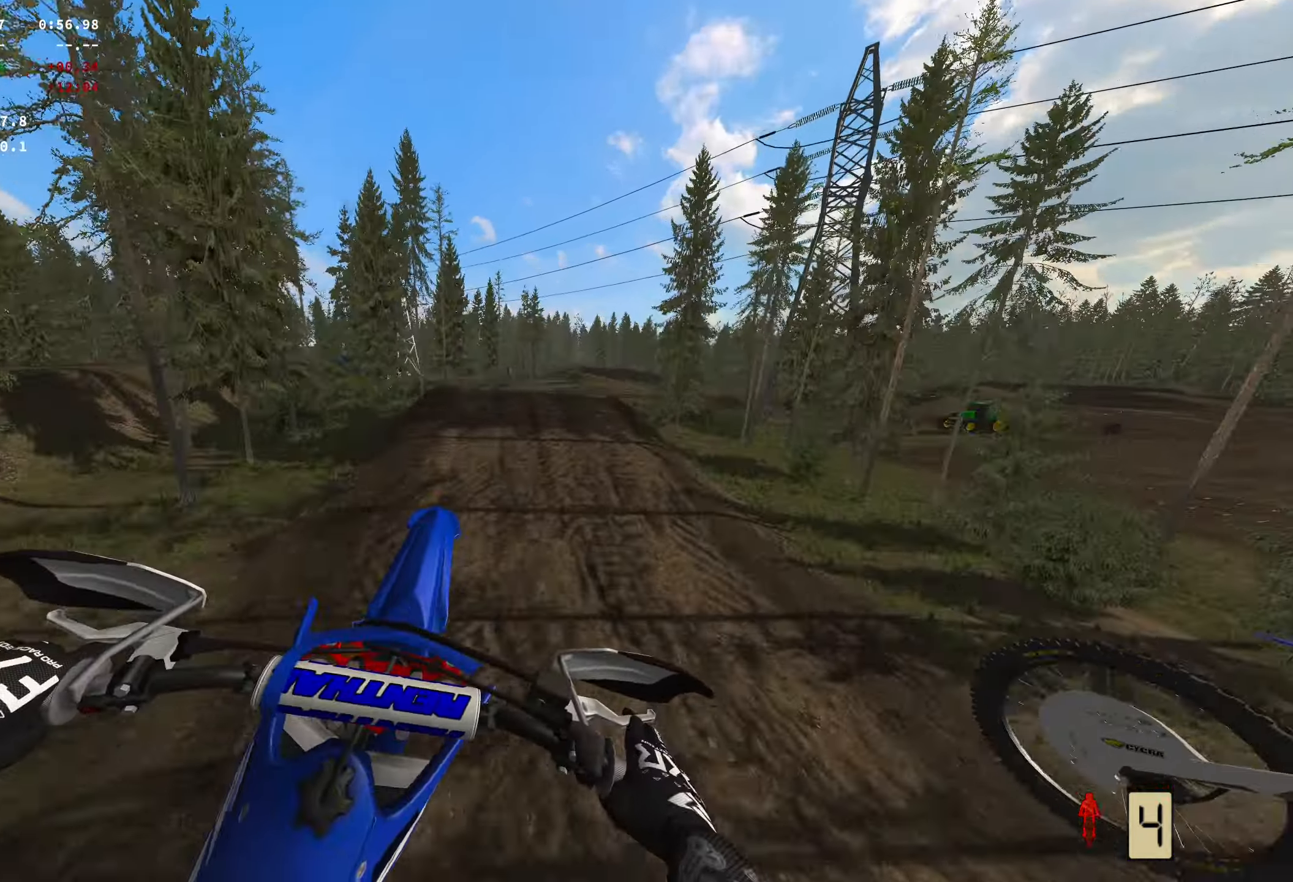
{"buttons": [], "left_stick": "center", "right_stick": "center", "events": []}
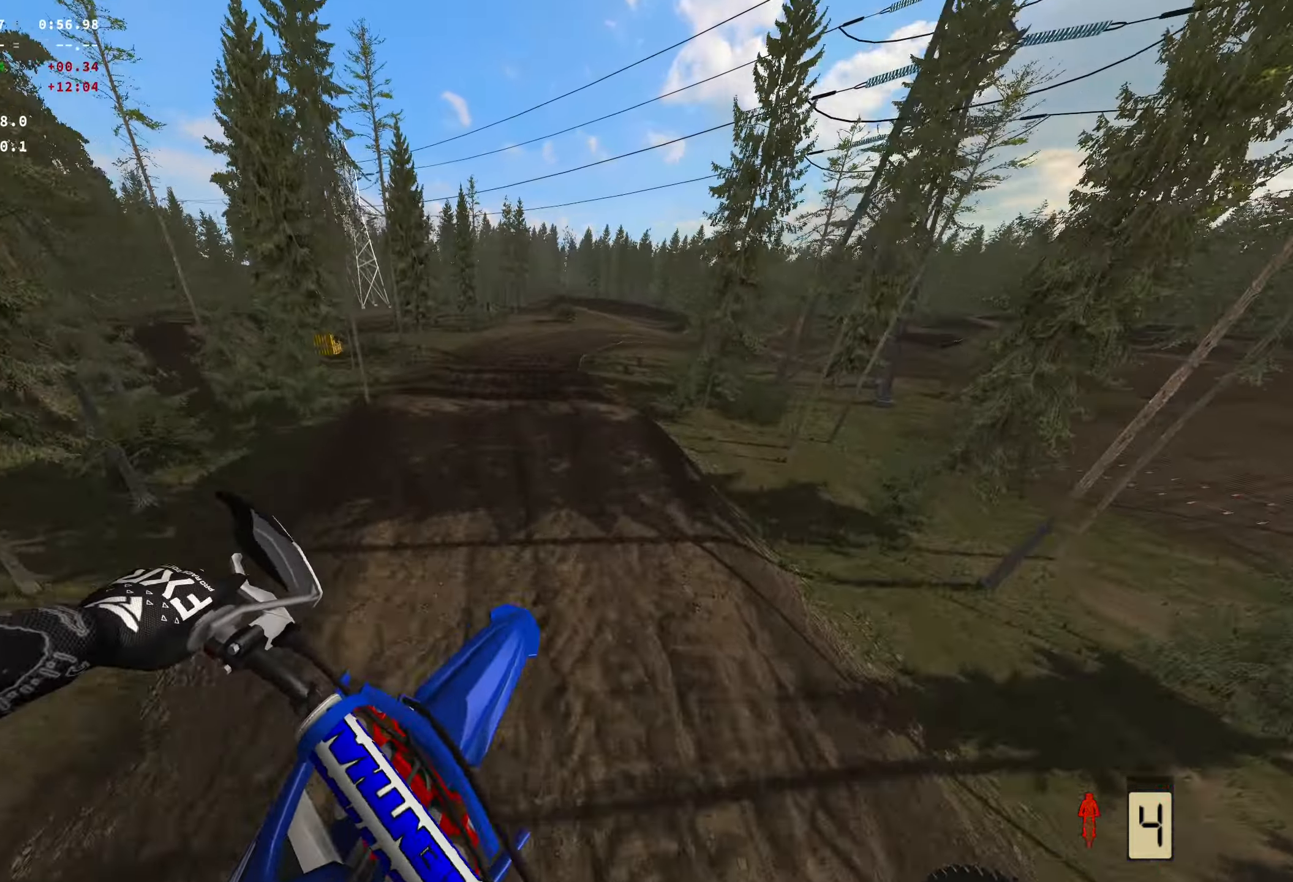
{"buttons": [], "left_stick": "center", "right_stick": "center", "events": [[33, "R2", "down"], [283, "R2", "up"]]}